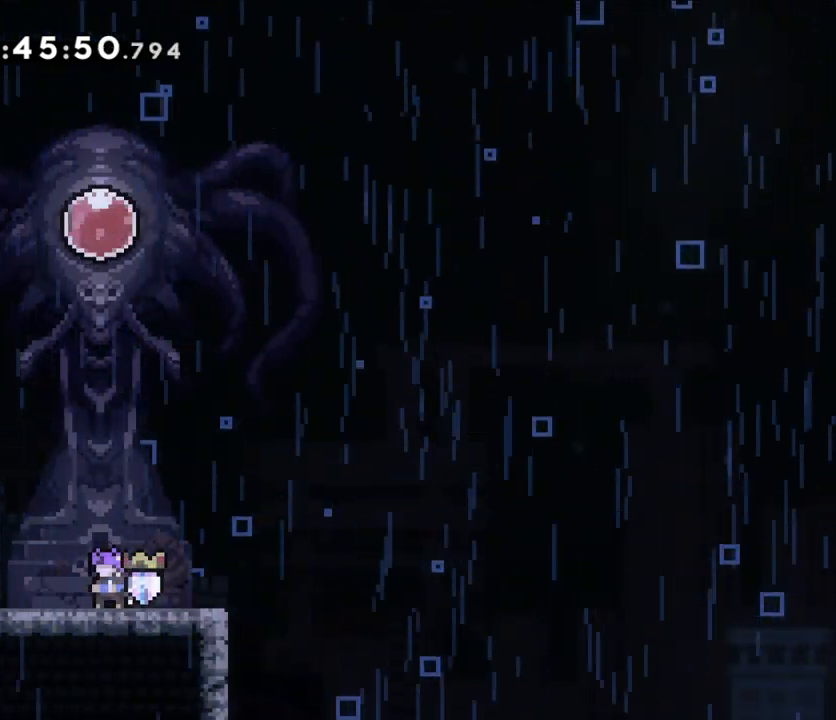
Gameplay with a controller (Nintendo layout); each line is a JSON object with the inputs held at the frame after it (dt_ms = milliseconds from this image to that frame). "events" lists button and stick changes between this image and that frame as [ms after this image, input, new state], when the widget could be followed in between. Not read: HOME L1 L3 R1 R3.
{"dt_ms": 500, "buttons": [], "left_stick": "left", "right_stick": "center", "events": [[483, "left_stick", "left"]]}
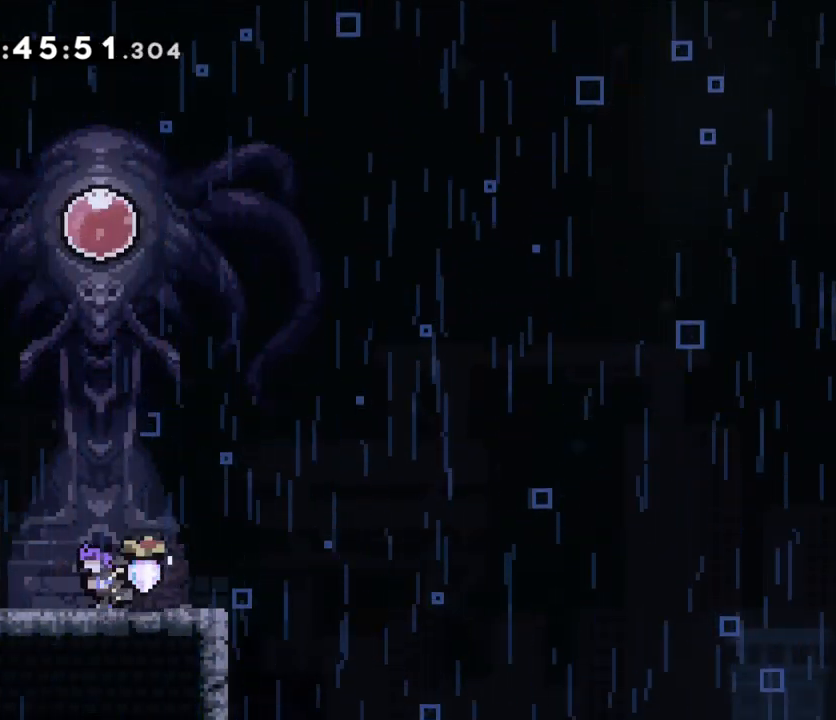
{"dt_ms": 500, "buttons": [], "left_stick": "center", "right_stick": "center", "events": [[300, "left_stick", "center"]]}
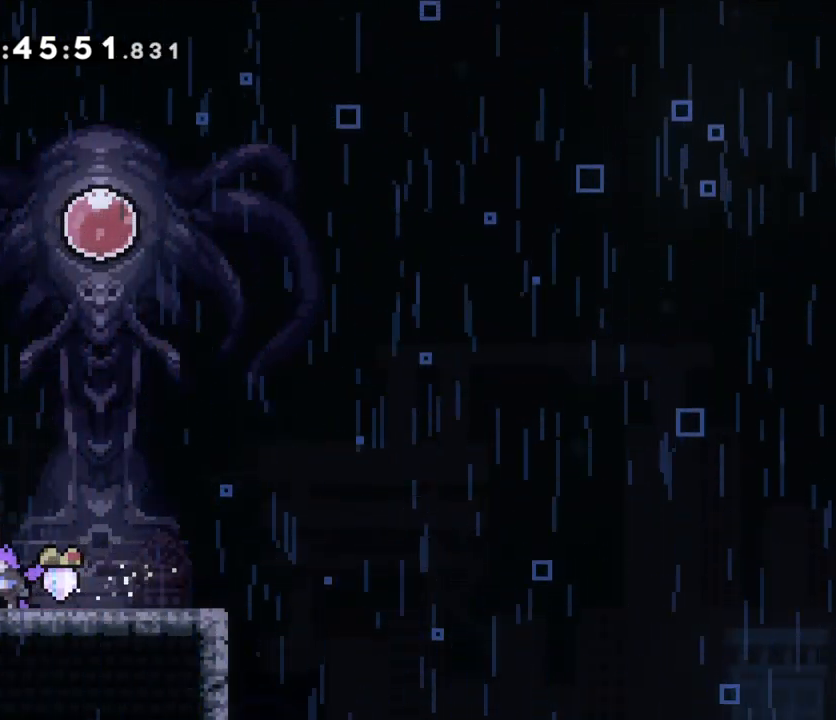
{"dt_ms": 500, "buttons": [], "left_stick": "left", "right_stick": "center", "events": [[33, "Y", "down"], [33, "left_stick", "up-right"], [250, "Y", "up"], [250, "left_stick", "center"], [417, "left_stick", "left"]]}
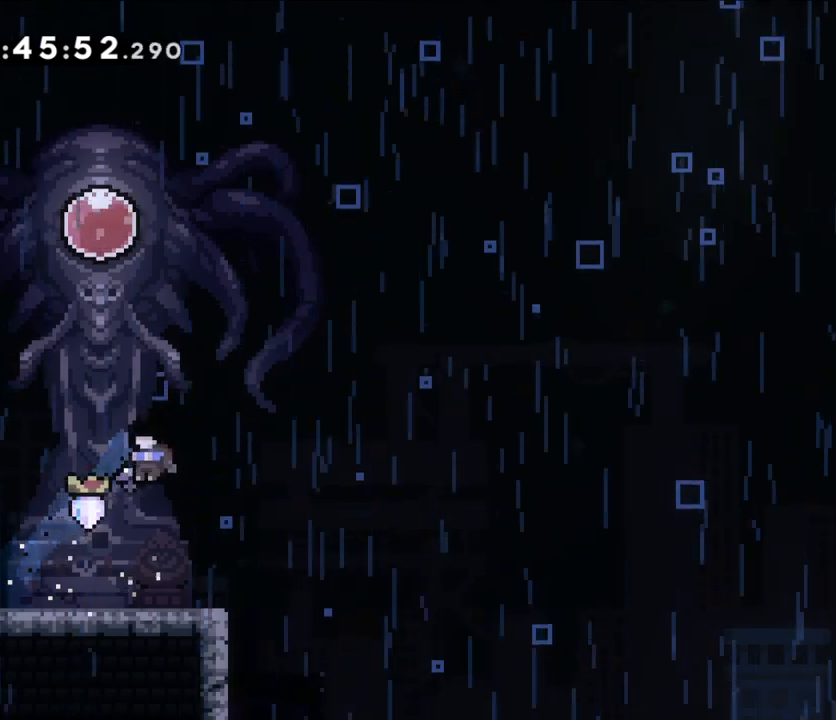
{"dt_ms": 500, "buttons": [], "left_stick": "center", "right_stick": "center", "events": [[283, "left_stick", "center"]]}
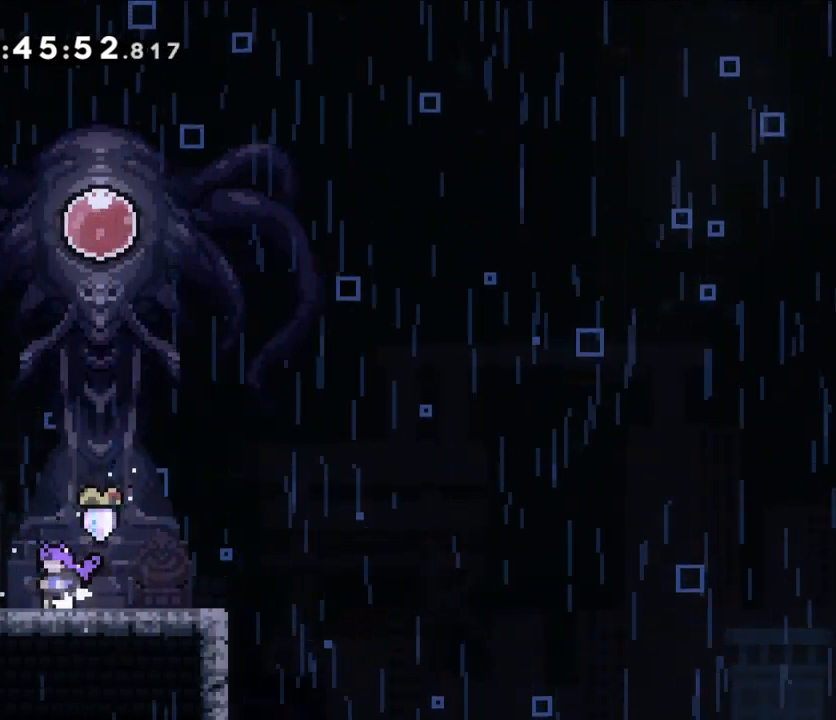
{"dt_ms": 500, "buttons": [], "left_stick": "left", "right_stick": "center", "events": [[450, "left_stick", "left"]]}
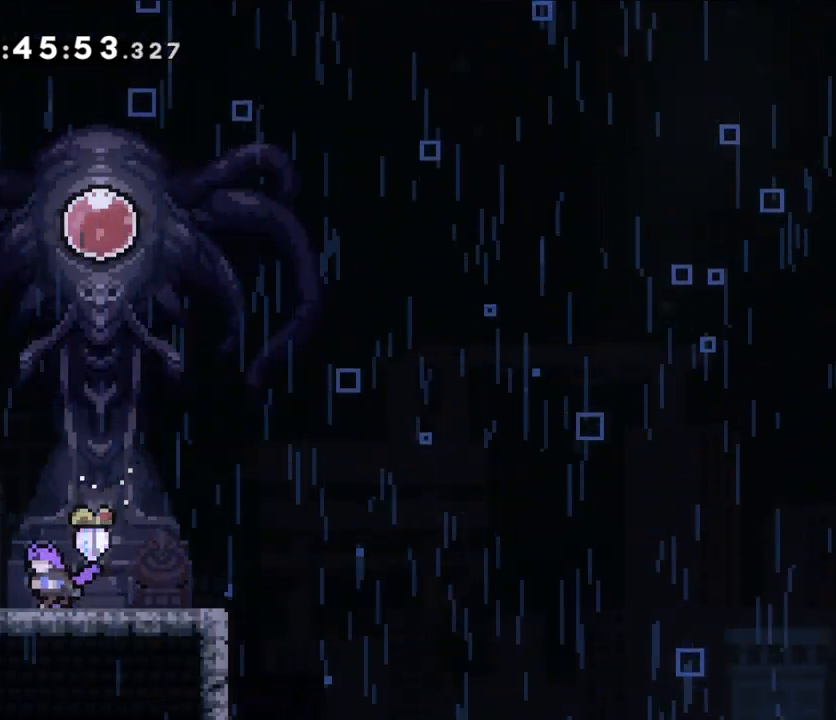
{"dt_ms": 500, "buttons": [], "left_stick": "center", "right_stick": "center", "events": [[250, "left_stick", "center"]]}
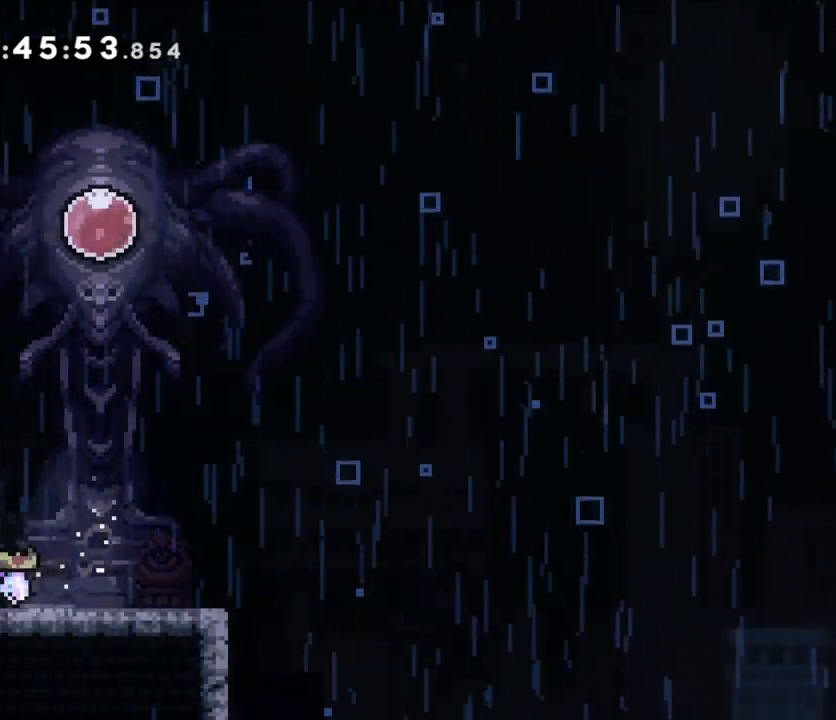
{"dt_ms": 500, "buttons": [], "left_stick": "center", "right_stick": "center", "events": []}
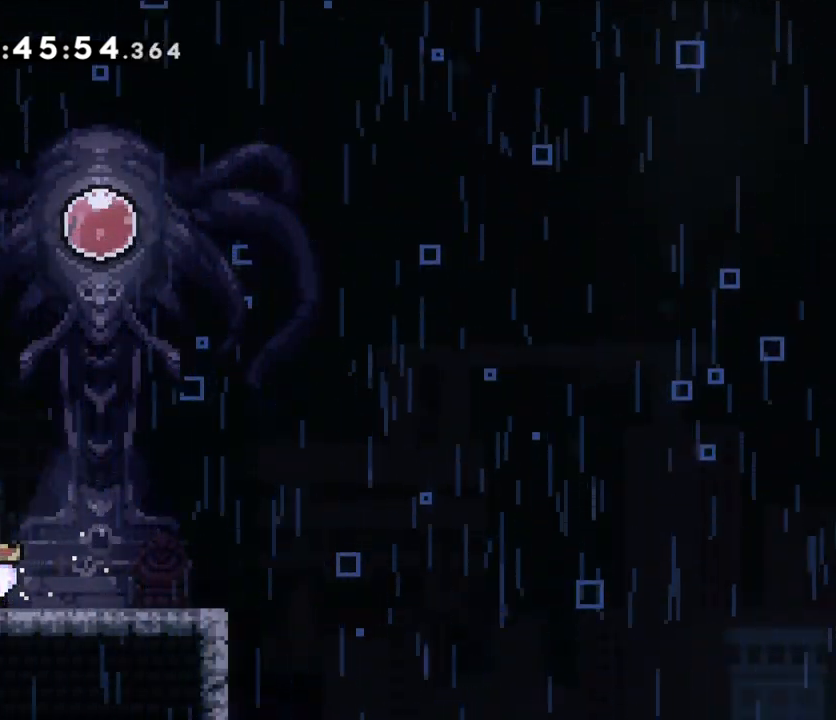
{"dt_ms": 500, "buttons": [], "left_stick": "center", "right_stick": "center", "events": []}
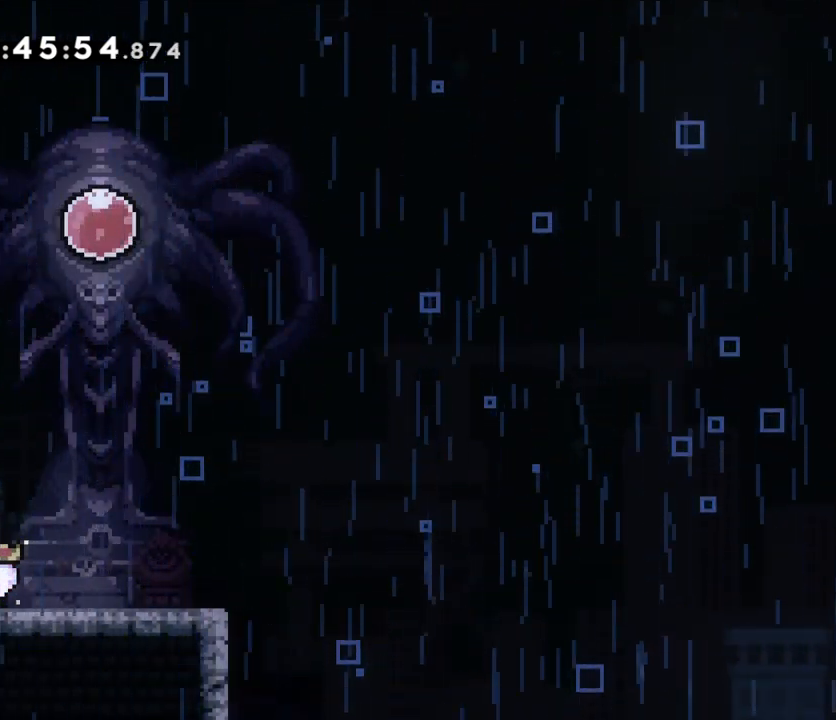
{"dt_ms": 500, "buttons": [], "left_stick": "center", "right_stick": "center", "events": []}
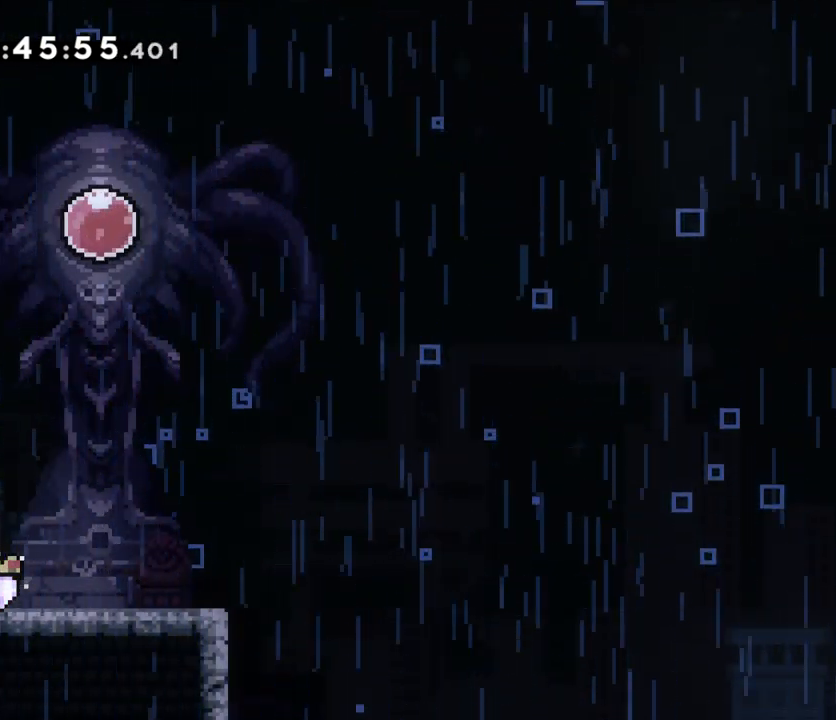
{"dt_ms": 500, "buttons": [], "left_stick": "center", "right_stick": "center", "events": []}
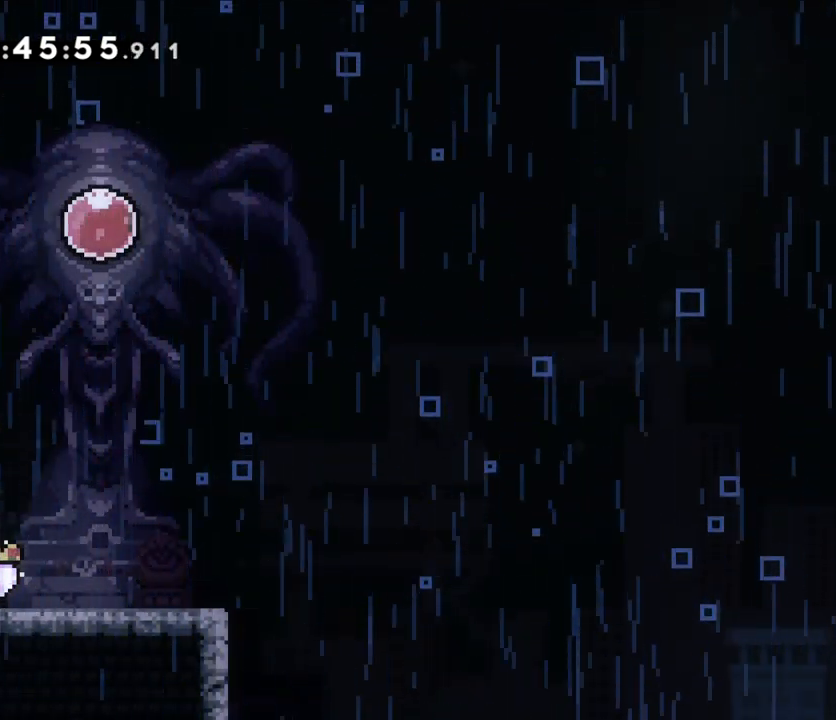
{"dt_ms": 500, "buttons": [], "left_stick": "center", "right_stick": "center", "events": []}
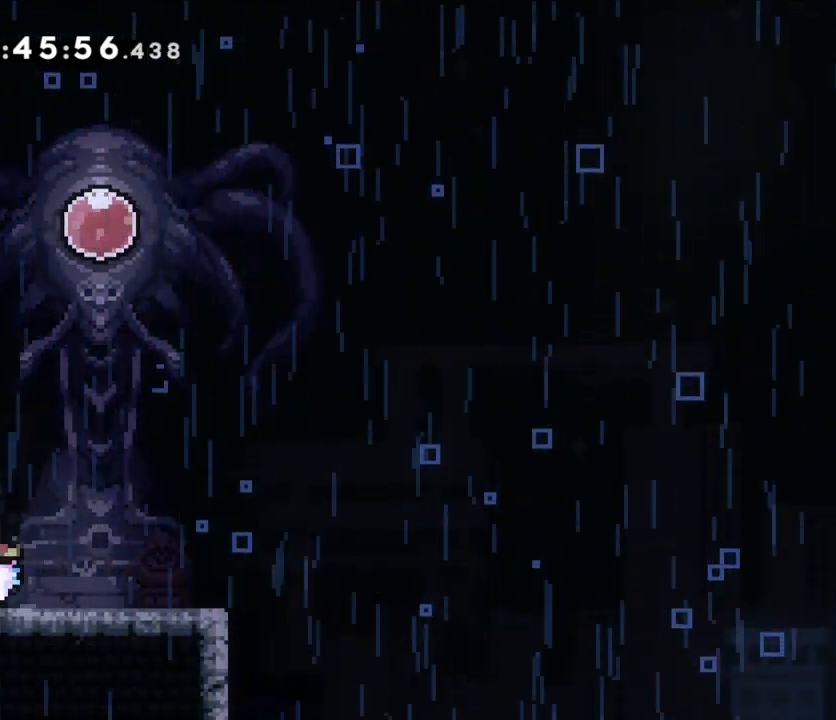
{"dt_ms": 500, "buttons": ["Y"], "left_stick": "up", "right_stick": "center", "events": [[300, "left_stick", "up"], [400, "Y", "down"]]}
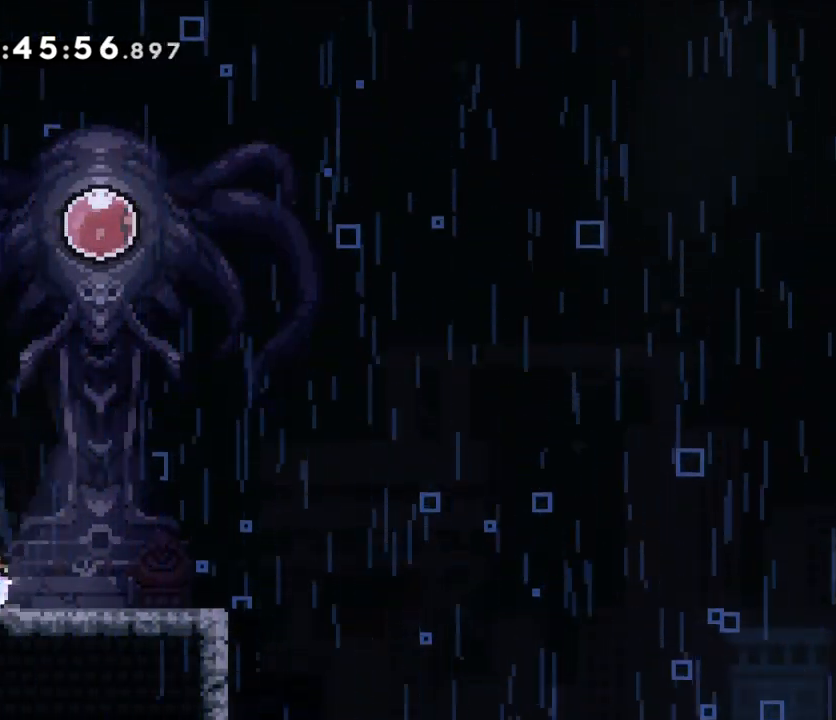
{"dt_ms": 500, "buttons": [], "left_stick": "center", "right_stick": "center", "events": [[33, "Y", "up"], [183, "left_stick", "center"]]}
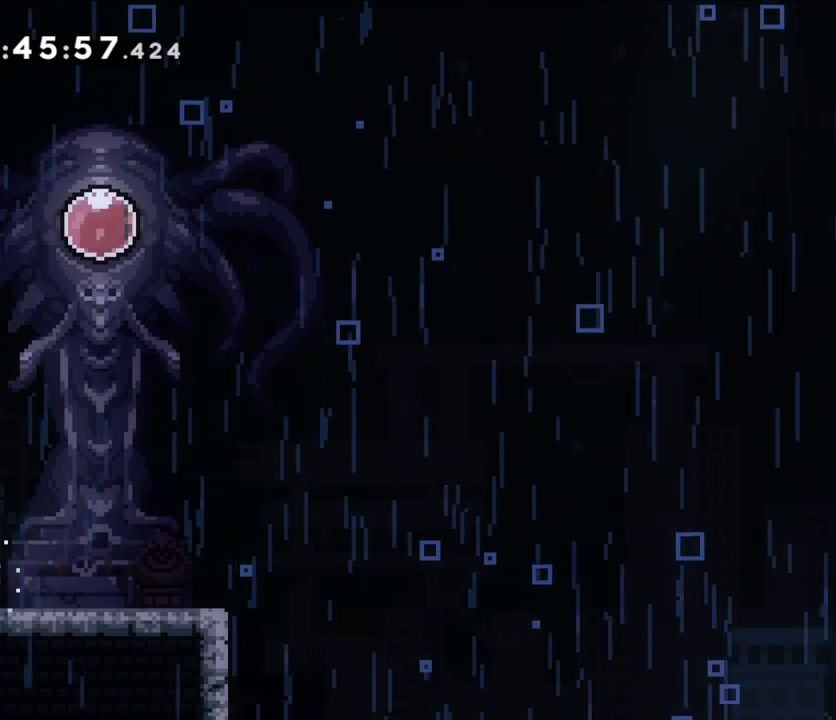
{"dt_ms": 500, "buttons": [], "left_stick": "center", "right_stick": "center", "events": [[333, "B", "down"], [500, "B", "up"]]}
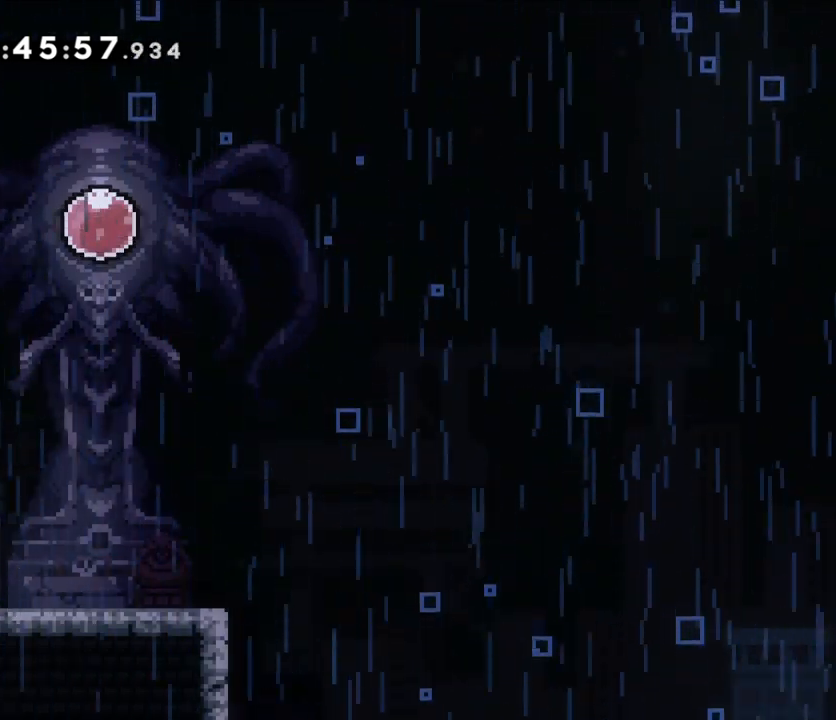
{"dt_ms": 500, "buttons": [], "left_stick": "center", "right_stick": "center", "events": [[33, "left_stick", "down"], [67, "Y", "down"], [183, "Y", "up"], [200, "left_stick", "center"]]}
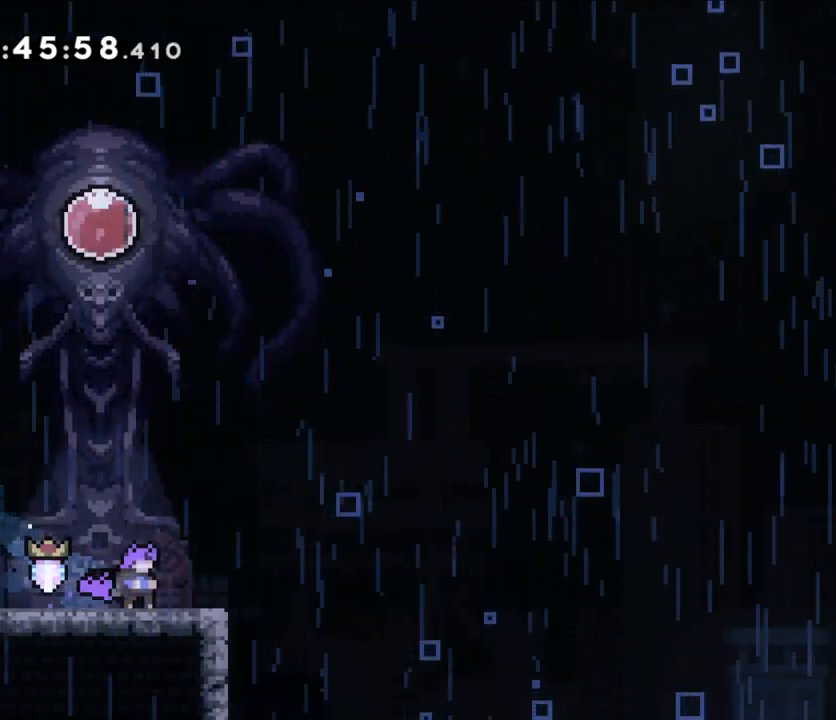
{"dt_ms": 500, "buttons": [], "left_stick": "center", "right_stick": "center", "events": []}
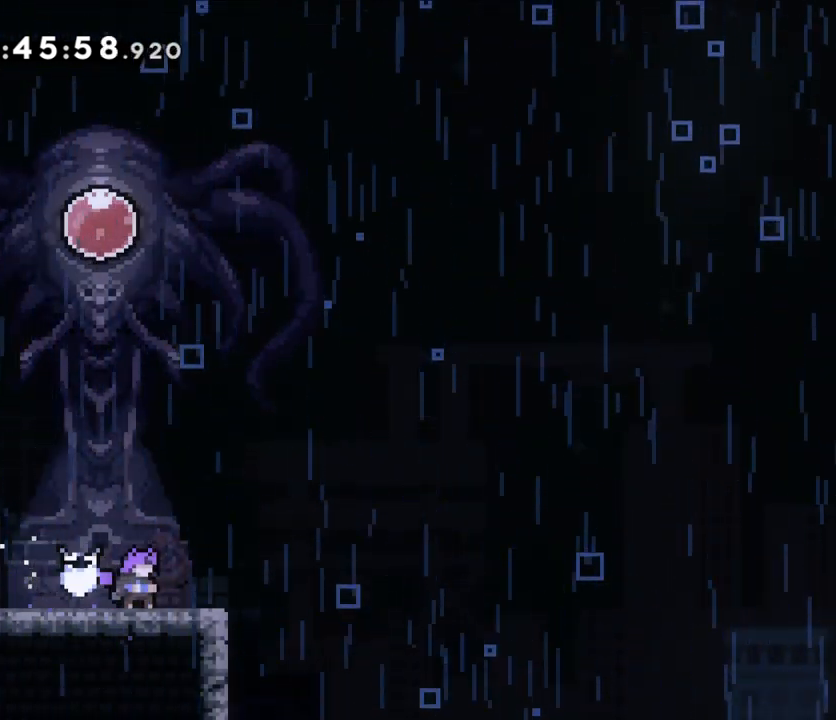
{"dt_ms": 500, "buttons": [], "left_stick": "center", "right_stick": "center", "events": []}
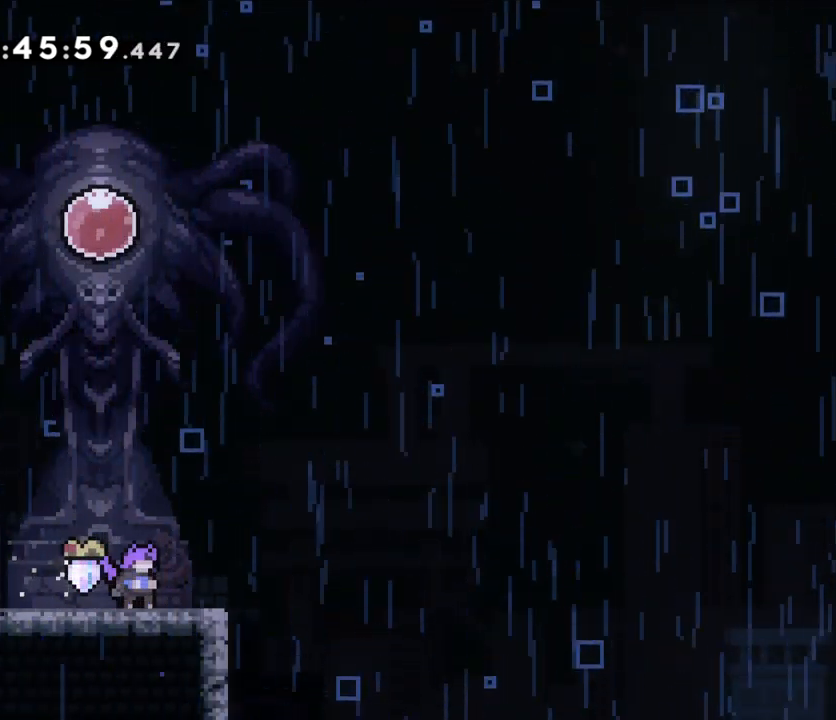
{"dt_ms": 500, "buttons": [], "left_stick": "center", "right_stick": "center", "events": []}
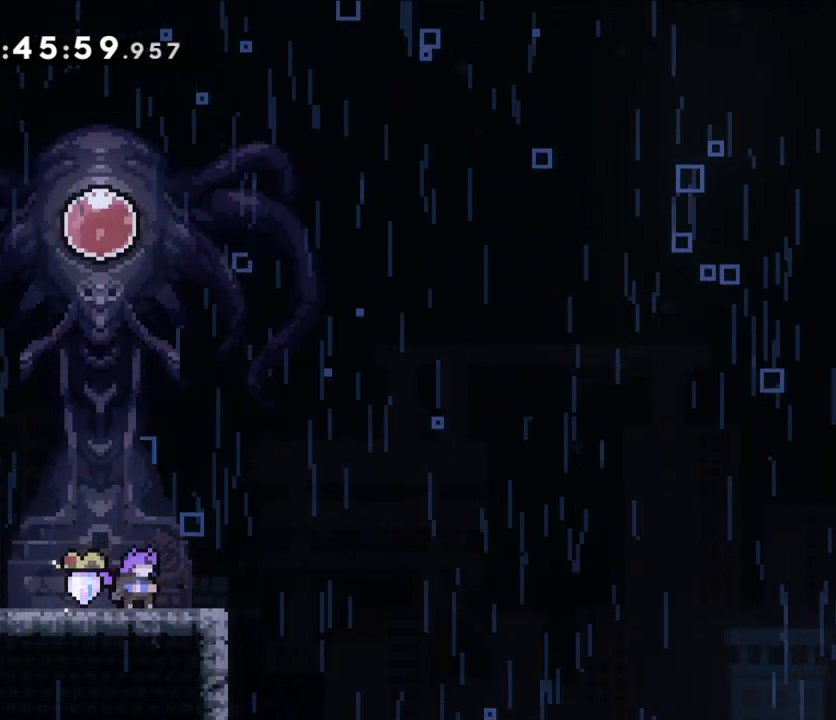
{"dt_ms": 500, "buttons": [], "left_stick": "center", "right_stick": "center", "events": []}
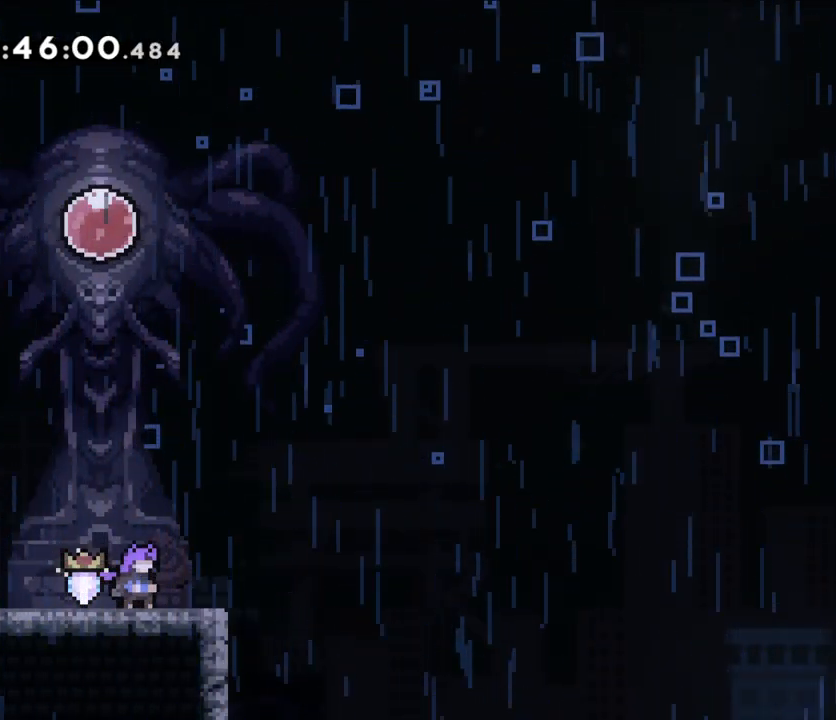
{"dt_ms": 500, "buttons": [], "left_stick": "center", "right_stick": "center", "events": []}
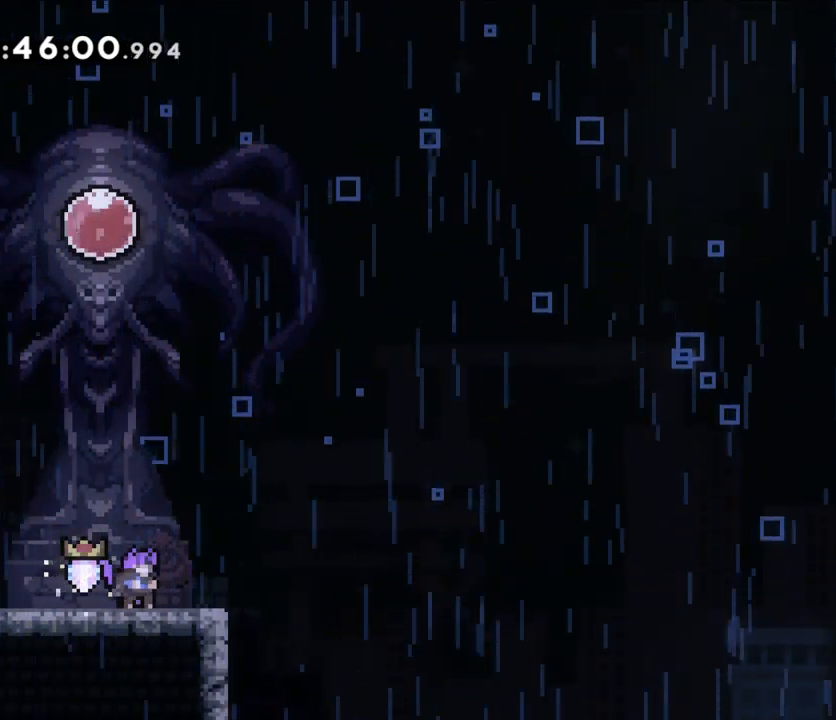
{"dt_ms": 500, "buttons": [], "left_stick": "center", "right_stick": "center", "events": []}
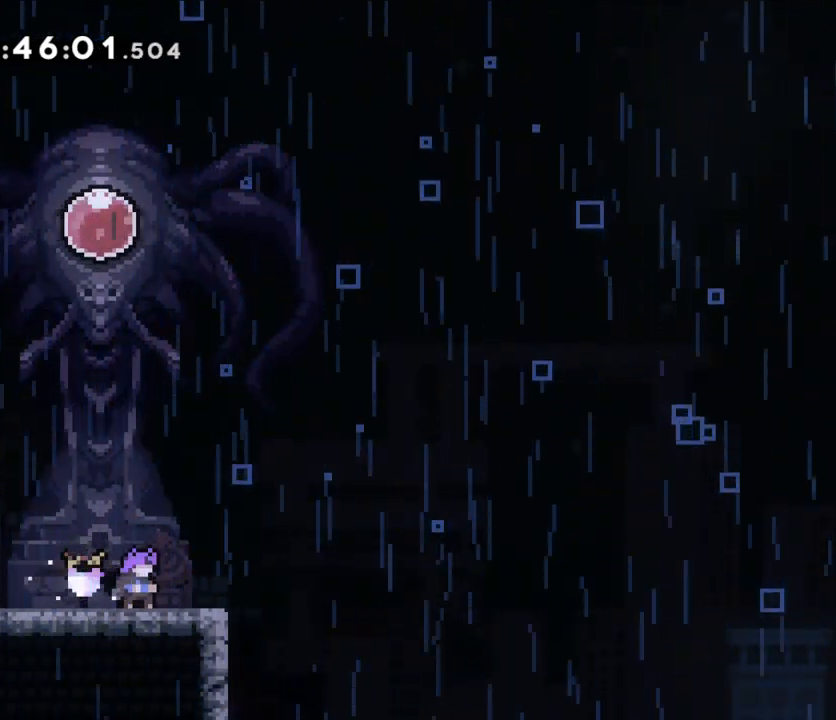
{"dt_ms": 500, "buttons": [], "left_stick": "center", "right_stick": "center", "events": [[83, "Y", "down"], [83, "left_stick", "up"], [233, "Y", "up"], [367, "left_stick", "center"]]}
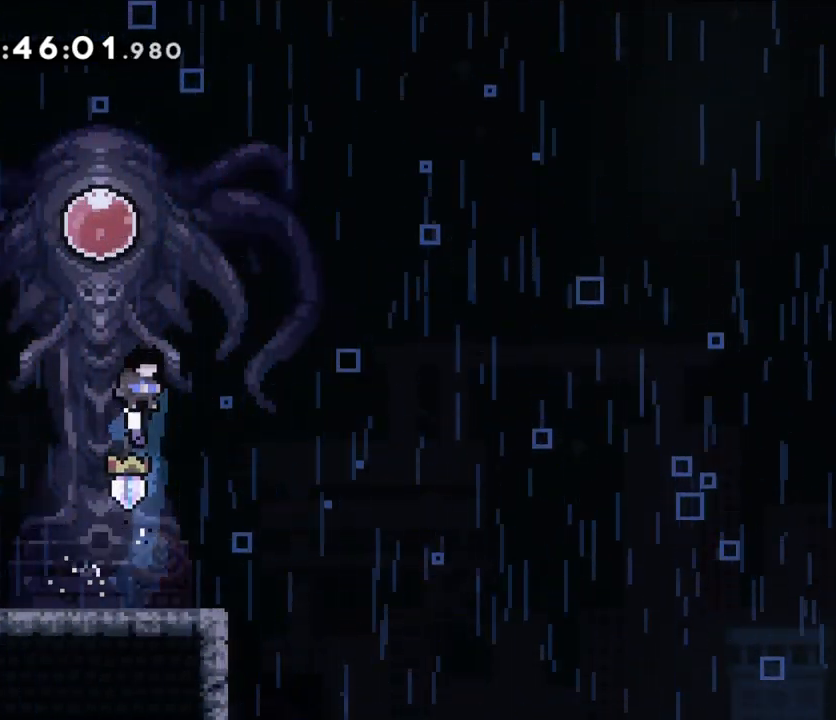
{"dt_ms": 500, "buttons": ["Y"], "left_stick": "left", "right_stick": "center", "events": [[383, "left_stick", "left"], [467, "Y", "down"]]}
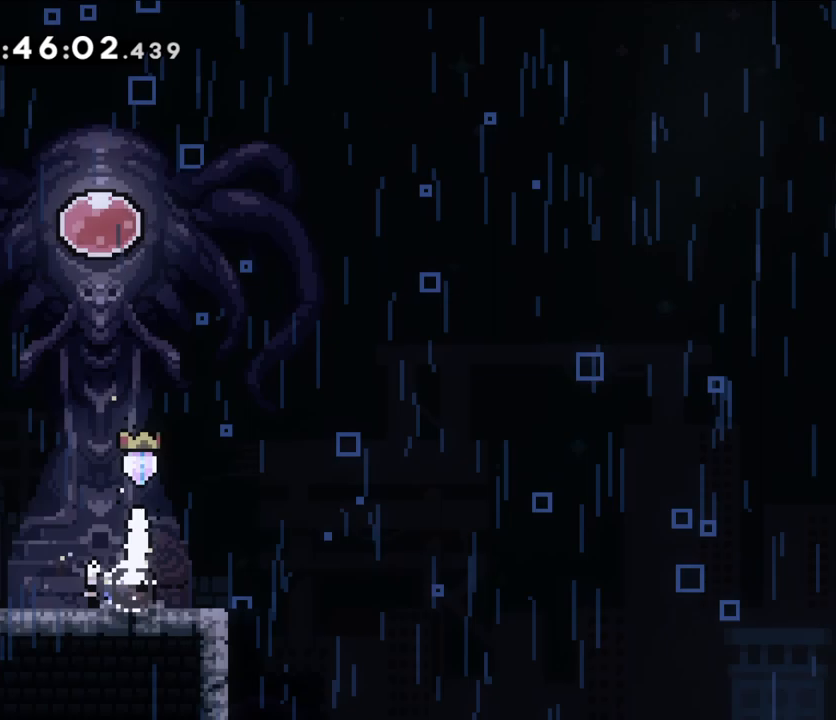
{"dt_ms": 500, "buttons": [], "left_stick": "right", "right_stick": "center", "events": [[117, "Y", "up"], [150, "left_stick", "center"], [233, "left_stick", "right"]]}
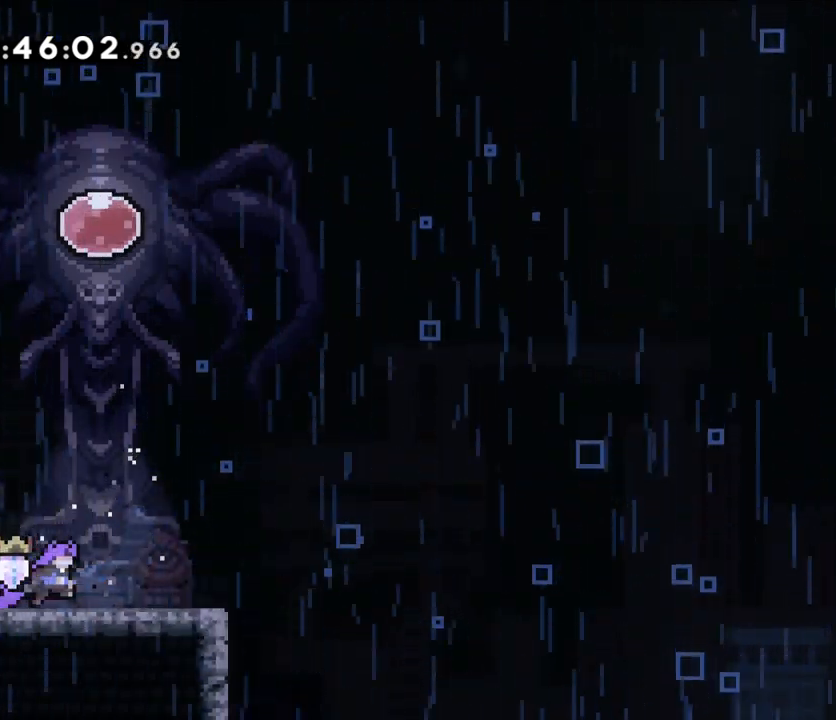
{"dt_ms": 500, "buttons": [], "left_stick": "right", "right_stick": "center", "events": [[83, "left_stick", "up-left"], [117, "Y", "down"], [333, "Y", "up"], [350, "left_stick", "right"]]}
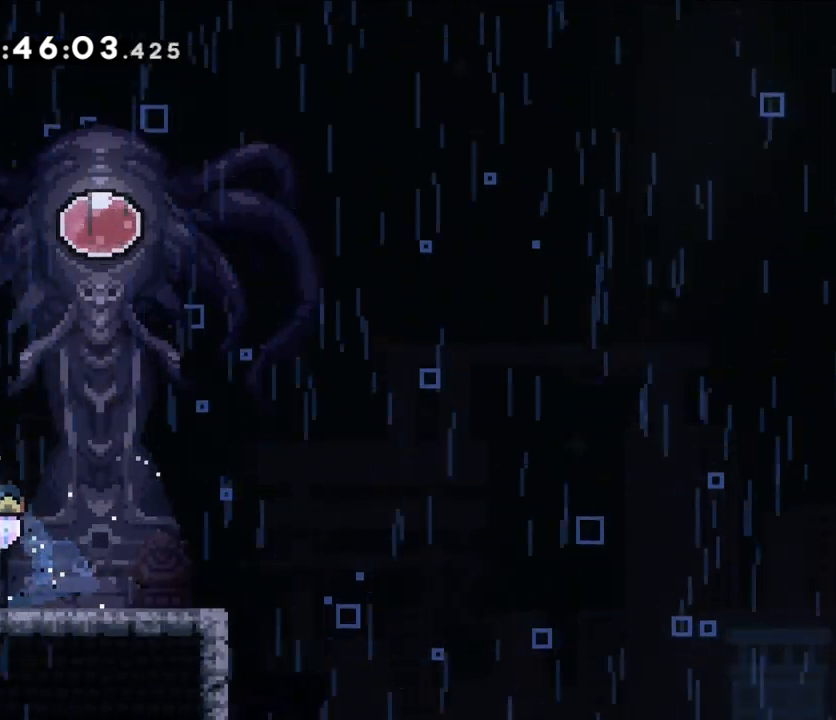
{"dt_ms": 500, "buttons": [], "left_stick": "right", "right_stick": "center", "events": [[417, "B", "down"], [483, "B", "up"]]}
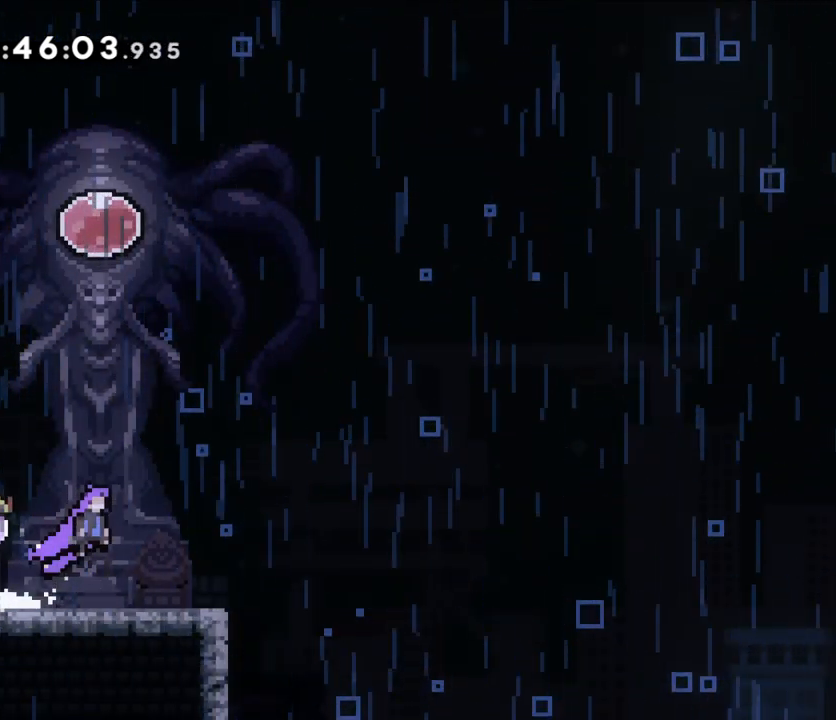
{"dt_ms": 500, "buttons": [], "left_stick": "center", "right_stick": "center", "events": [[267, "B", "down"], [350, "B", "up"], [483, "left_stick", "center"]]}
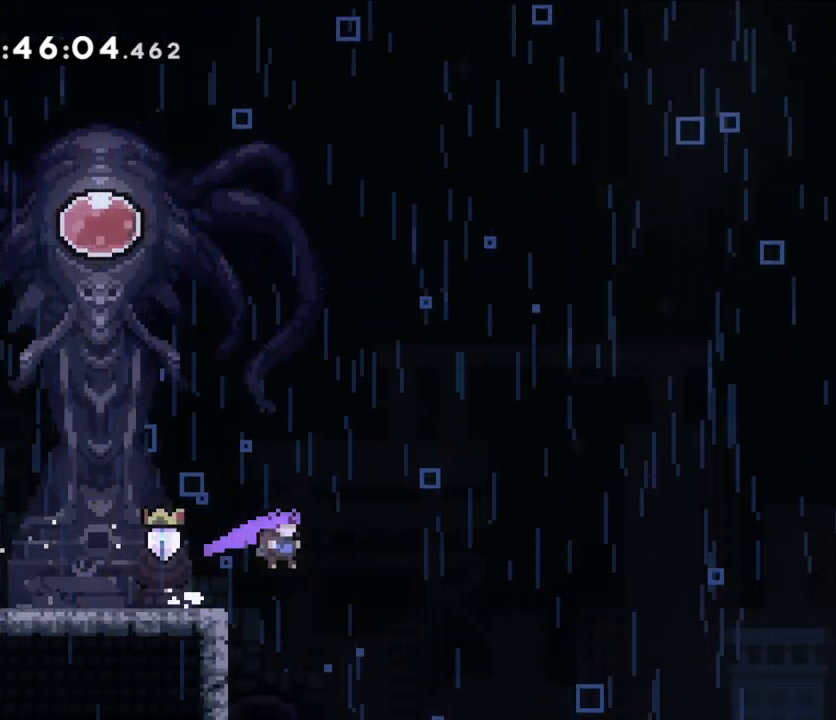
{"dt_ms": 1000, "buttons": [], "left_stick": "right", "right_stick": "center"}
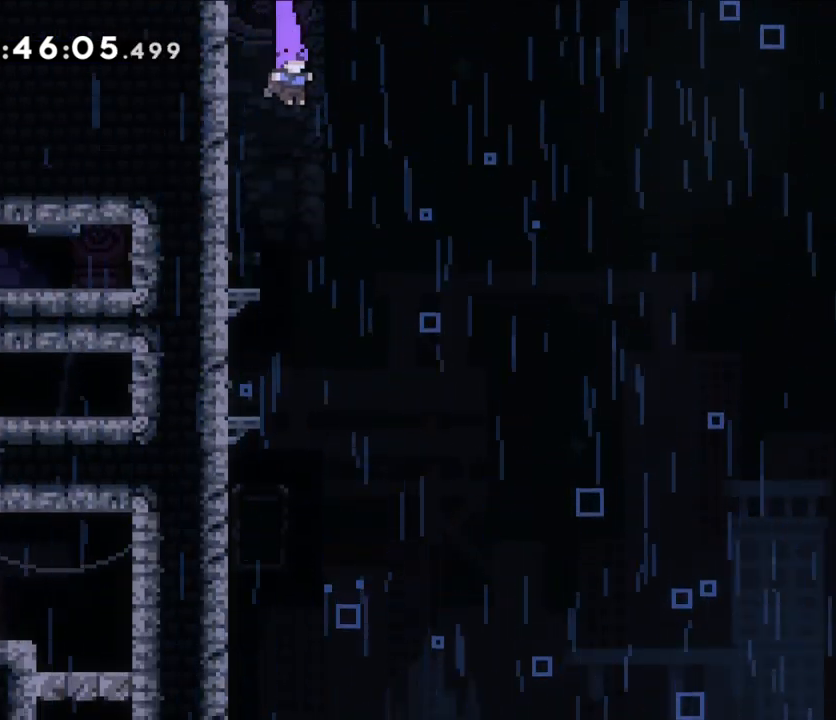
{"dt_ms": 500, "buttons": [], "left_stick": "center", "right_stick": "center", "events": [[50, "left_stick", "center"]]}
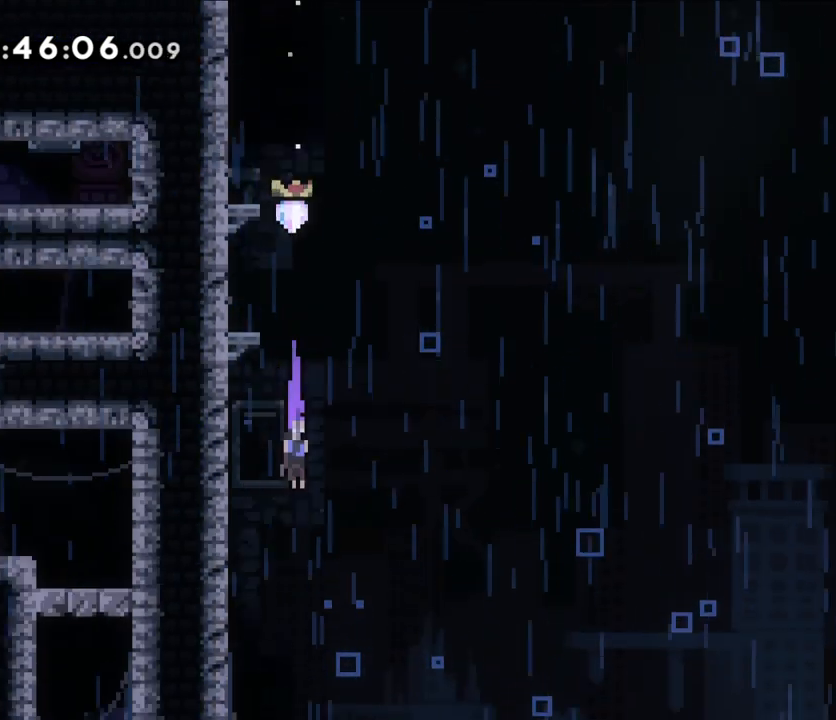
{"dt_ms": 500, "buttons": [], "left_stick": "center", "right_stick": "center", "events": [[83, "left_stick", "left"], [400, "left_stick", "center"]]}